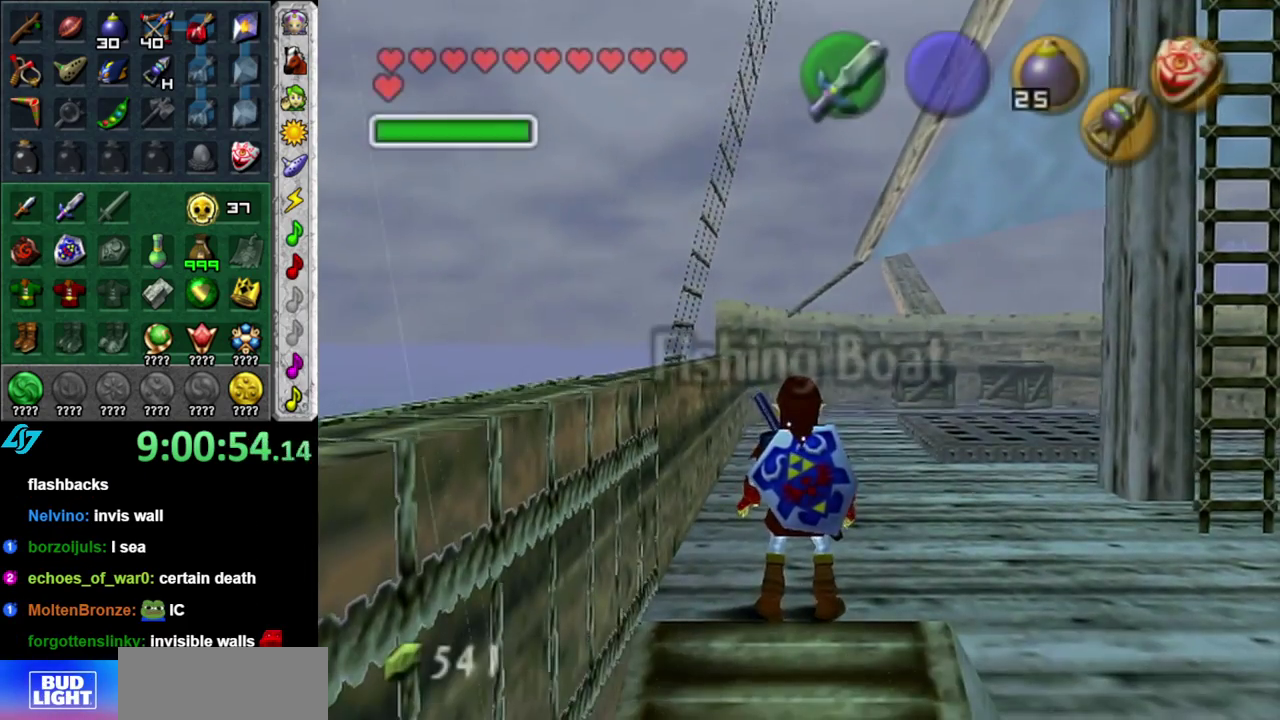
Gameplay with a controller (Nintendo layout); each line is a JSON object with the inputs held at the frame after it. "events" lists button and stick changes between this image and that frame as [ms after this image, input, new state], when the widget could be followed in between. This overlay highlights the sticks when they move; stick clicks (L3 R3) are not distinguishable. Not read: L2 L3 R2 R3 other_buttons right_stick.
{"buttons": [], "left_stick": "down", "events": [[433, "left_stick", "down"]]}
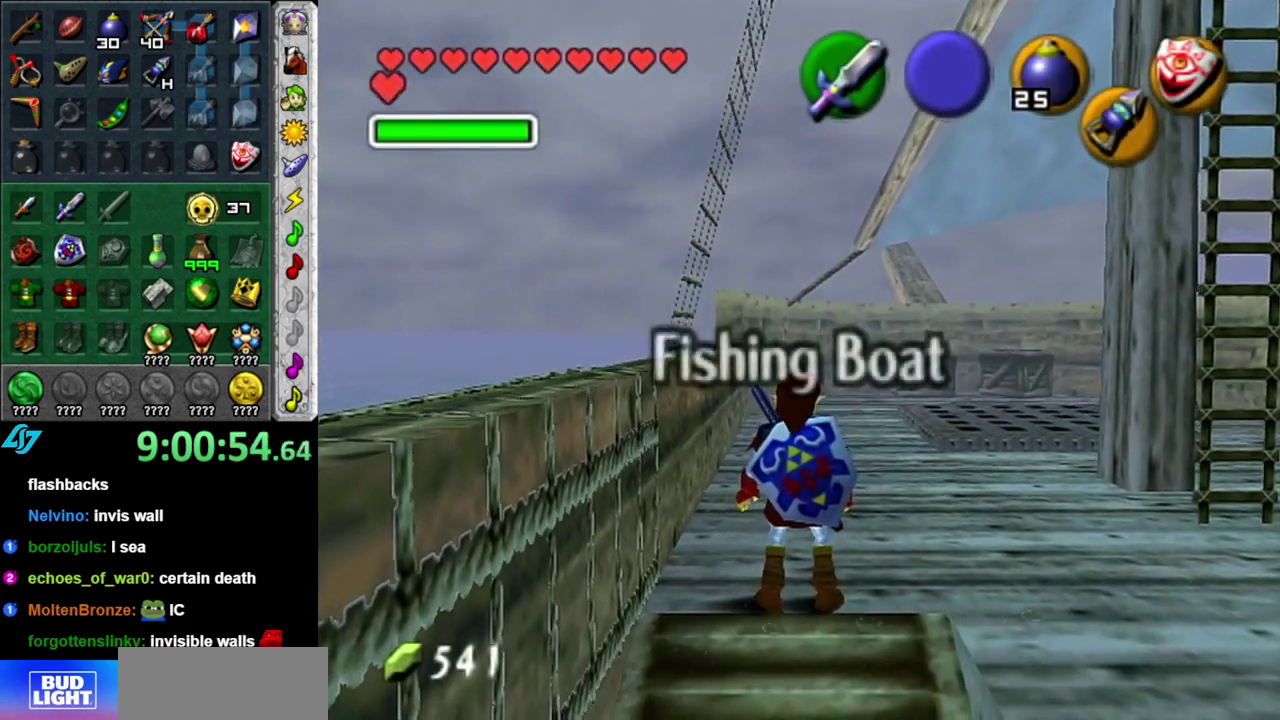
{"buttons": [], "left_stick": "center", "events": [[17, "L1", "down"], [50, "left_stick", "center"], [233, "L1", "up"]]}
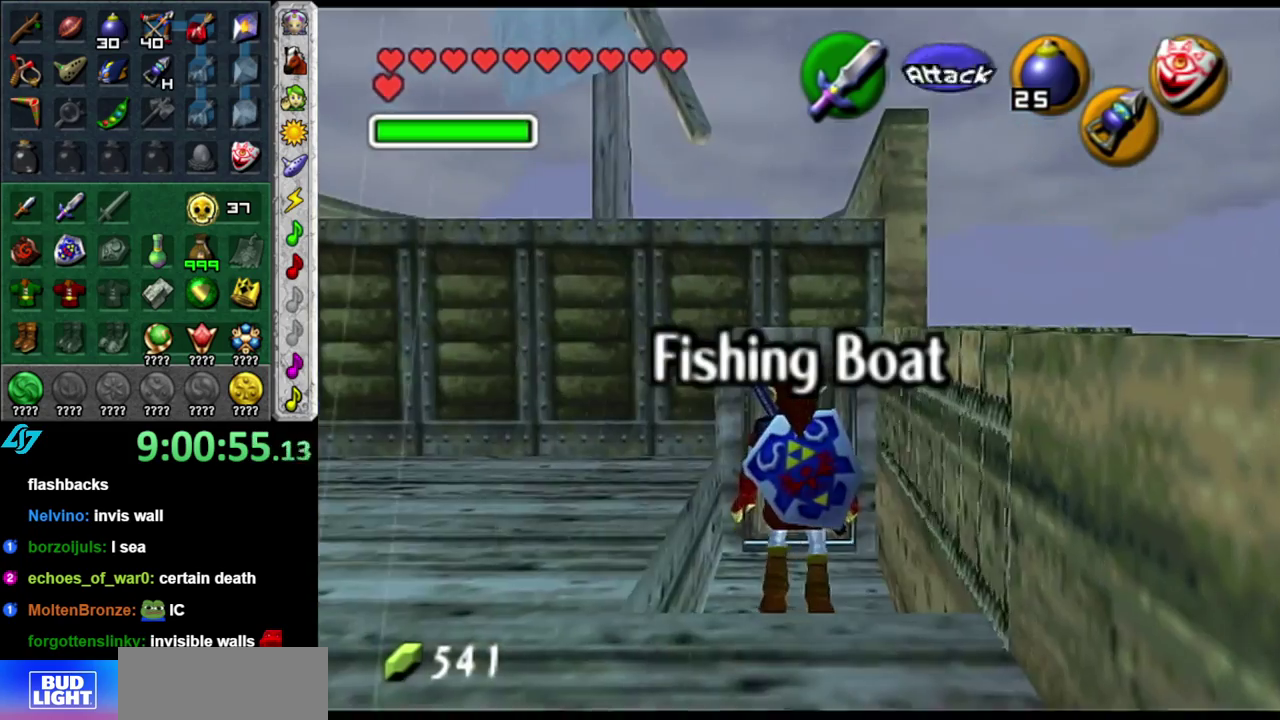
{"buttons": [], "left_stick": "center", "events": [[267, "left_stick", "down-left"], [500, "left_stick", "center"]]}
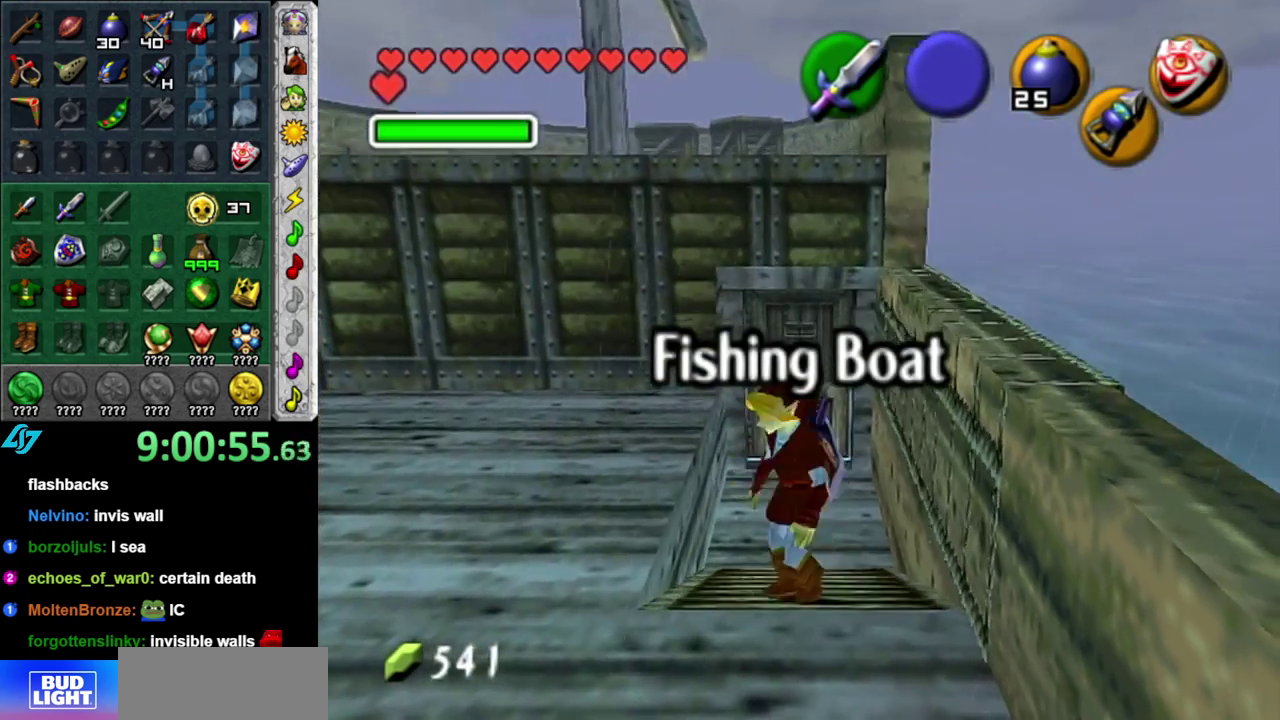
{"buttons": [], "left_stick": "left", "events": [[333, "left_stick", "left"]]}
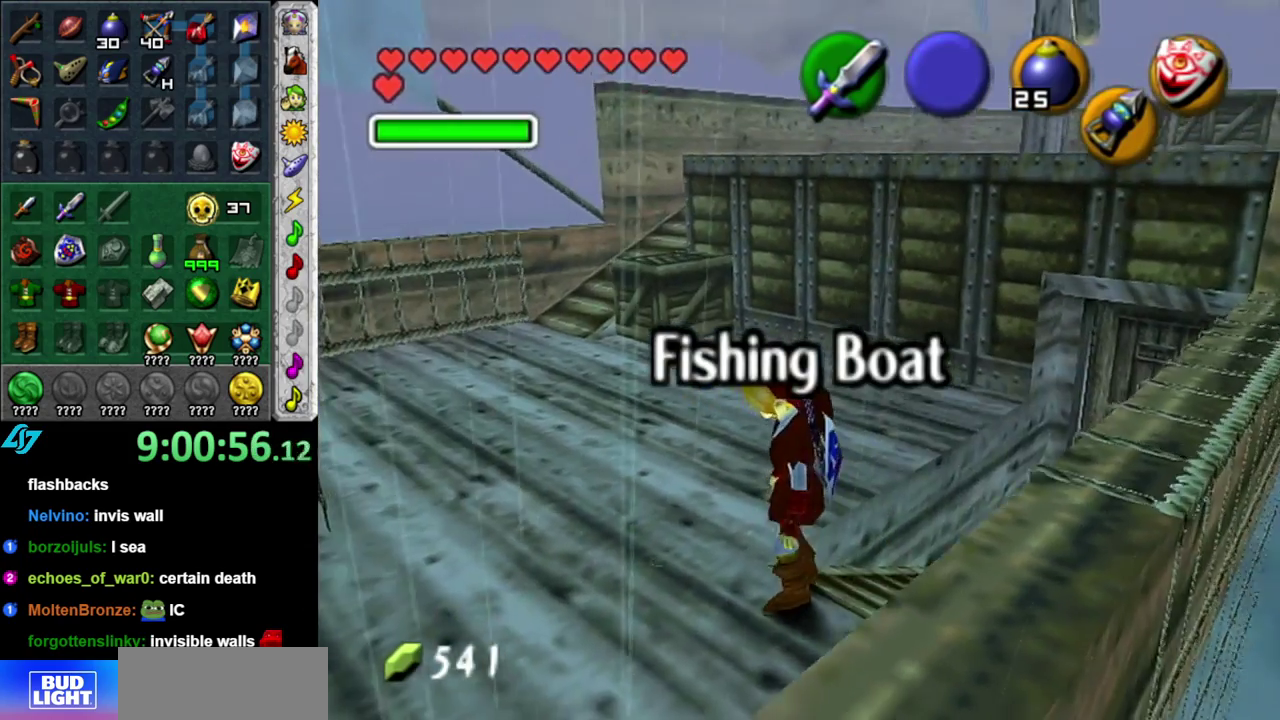
{"buttons": [], "left_stick": "down-right", "events": [[200, "left_stick", "center"], [467, "left_stick", "down-right"]]}
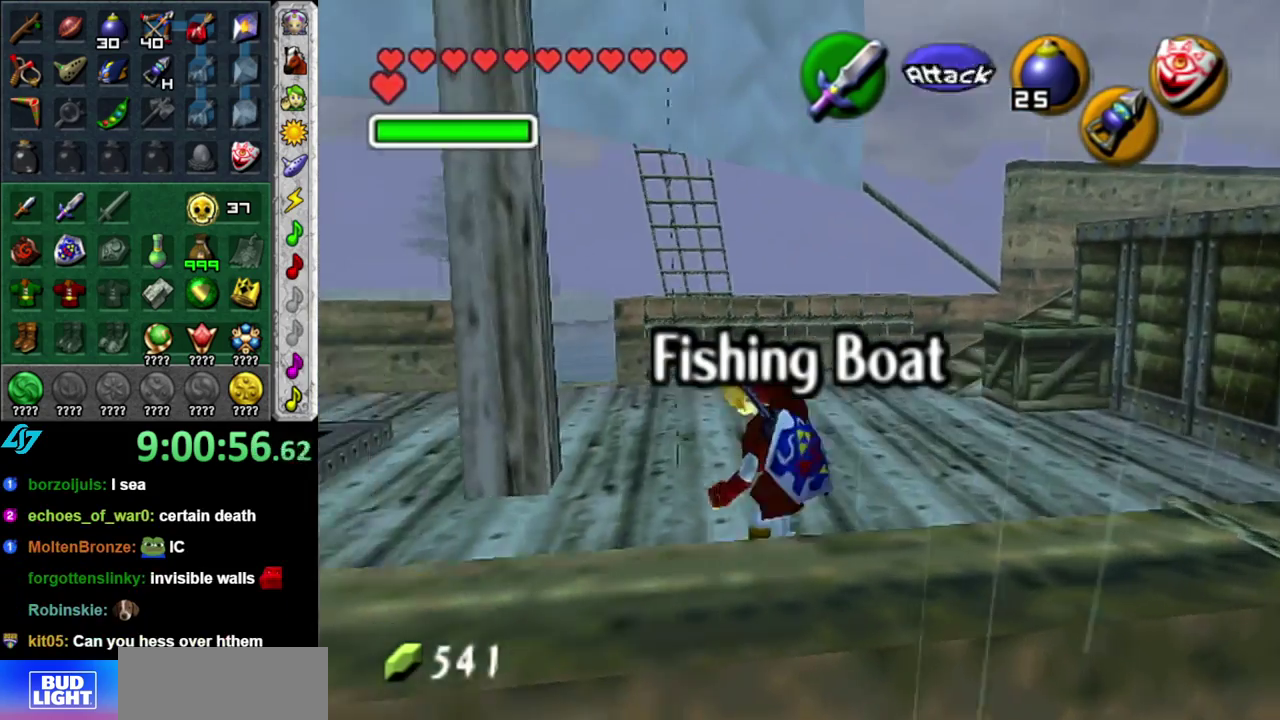
{"buttons": [], "left_stick": "center", "events": [[333, "left_stick", "right"], [433, "left_stick", "center"]]}
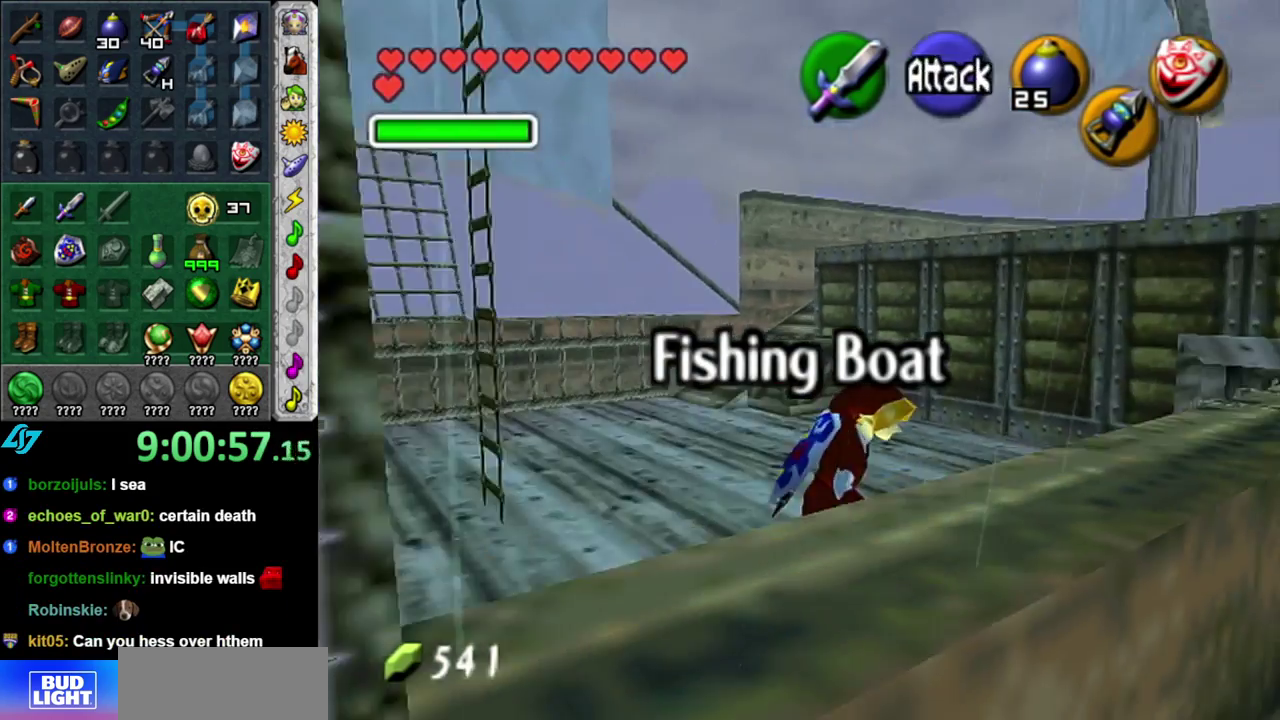
{"buttons": [], "left_stick": "up-right", "events": [[150, "left_stick", "up-right"]]}
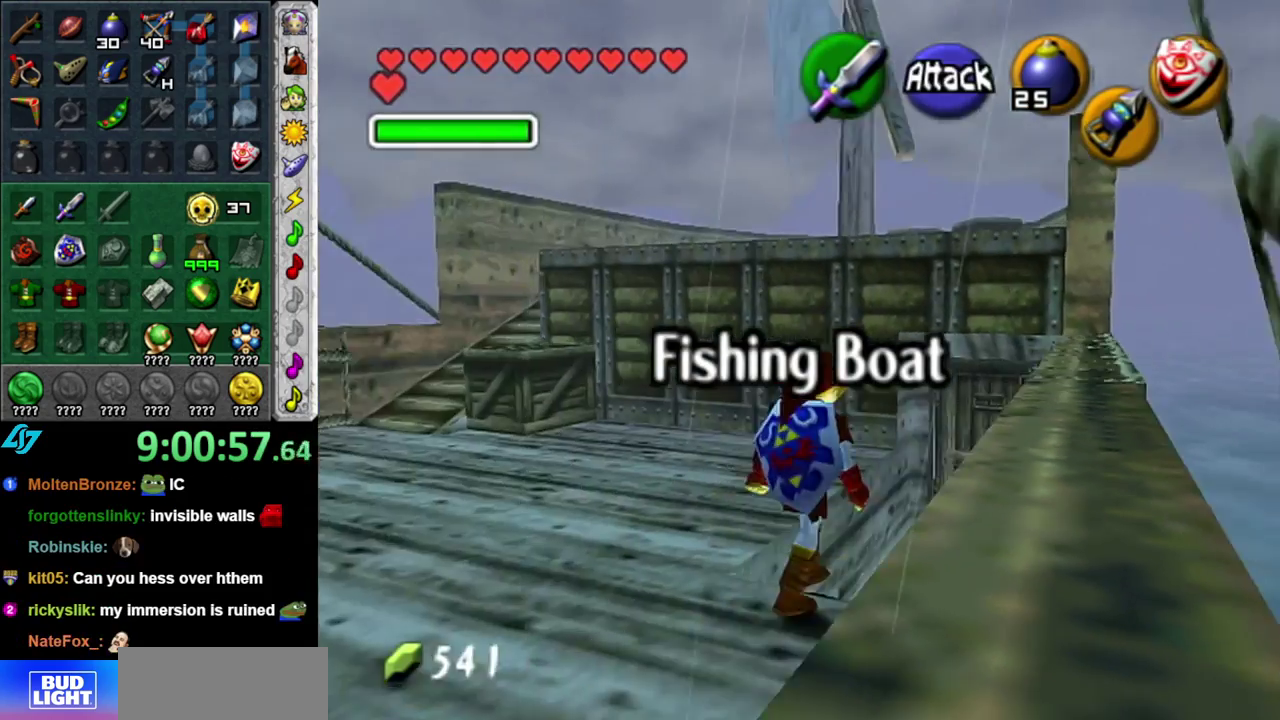
{"buttons": [], "left_stick": "up", "events": [[83, "left_stick", "up"]]}
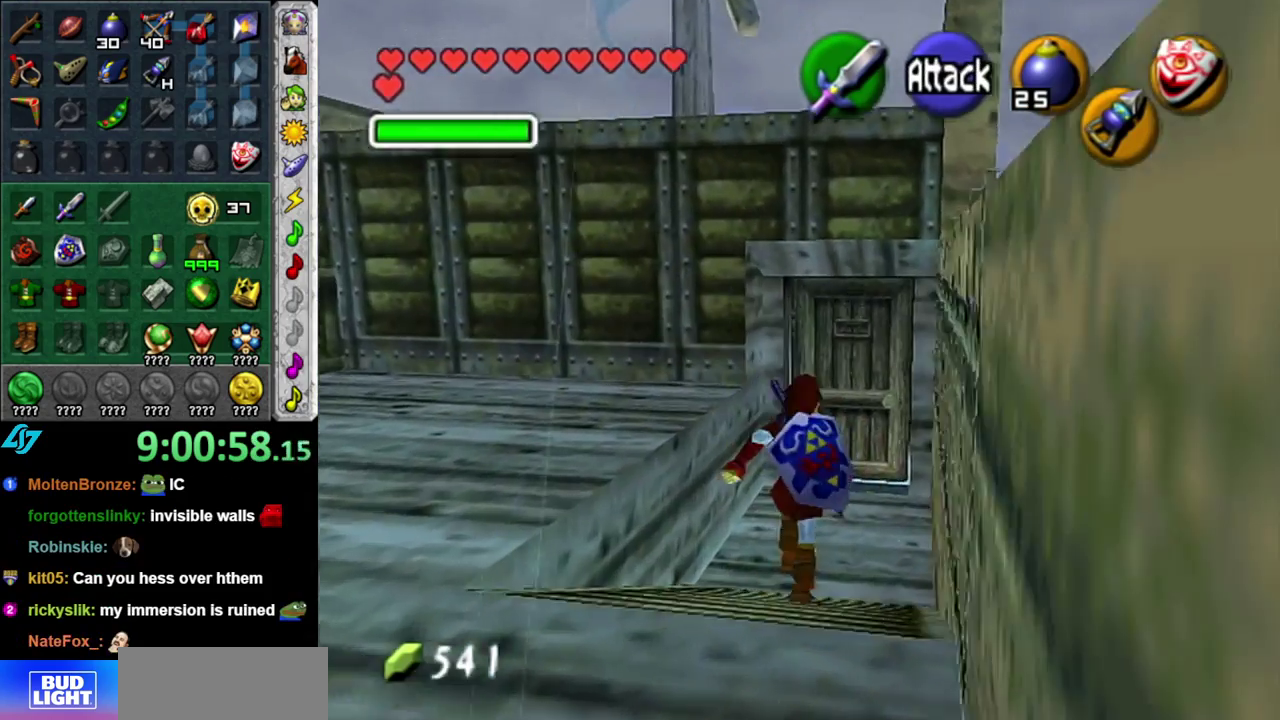
{"buttons": [], "left_stick": "up", "events": []}
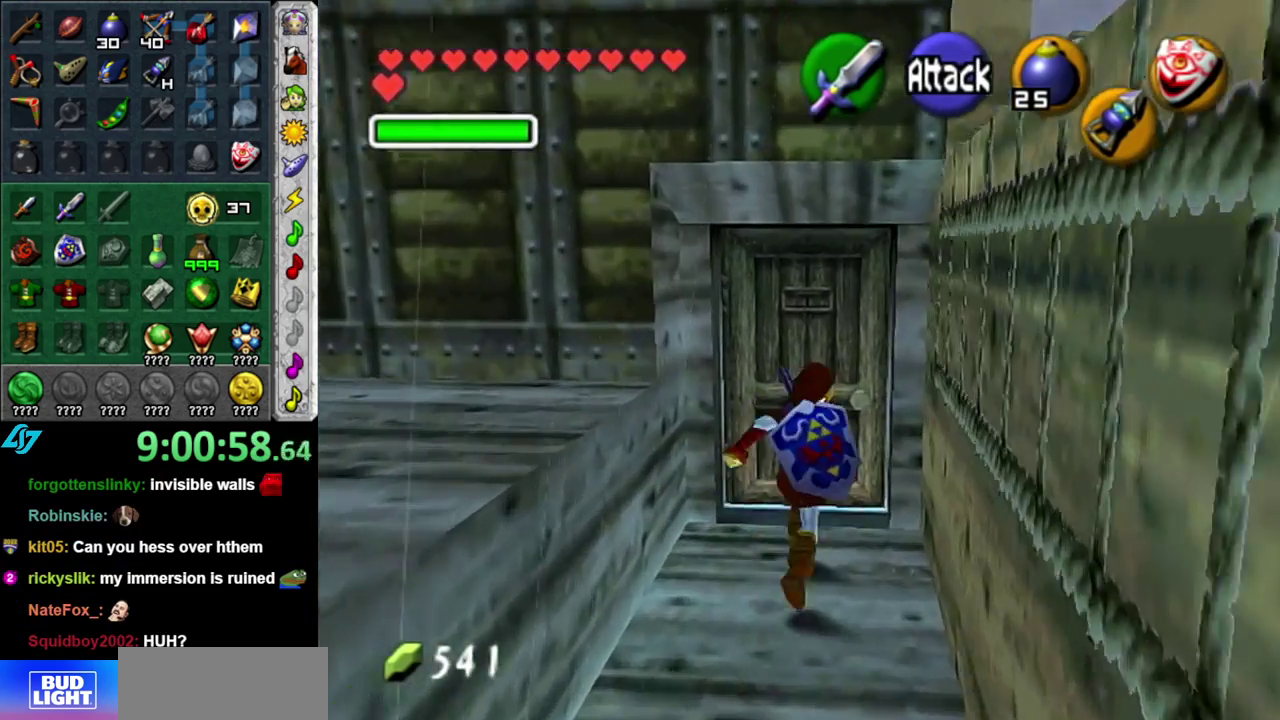
{"buttons": [], "left_stick": "center", "events": [[50, "A", "down"], [83, "left_stick", "center"], [117, "A", "up"]]}
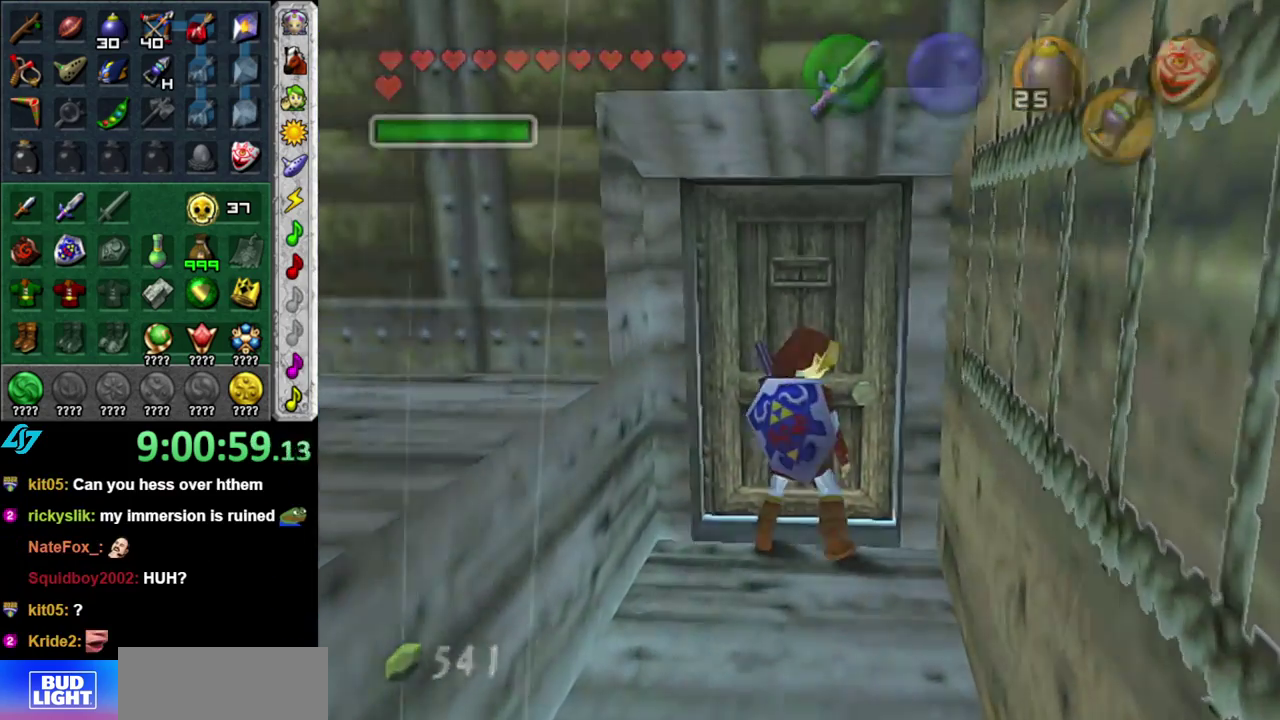
{"buttons": [], "left_stick": "center", "events": [[50, "A", "down"], [117, "A", "up"]]}
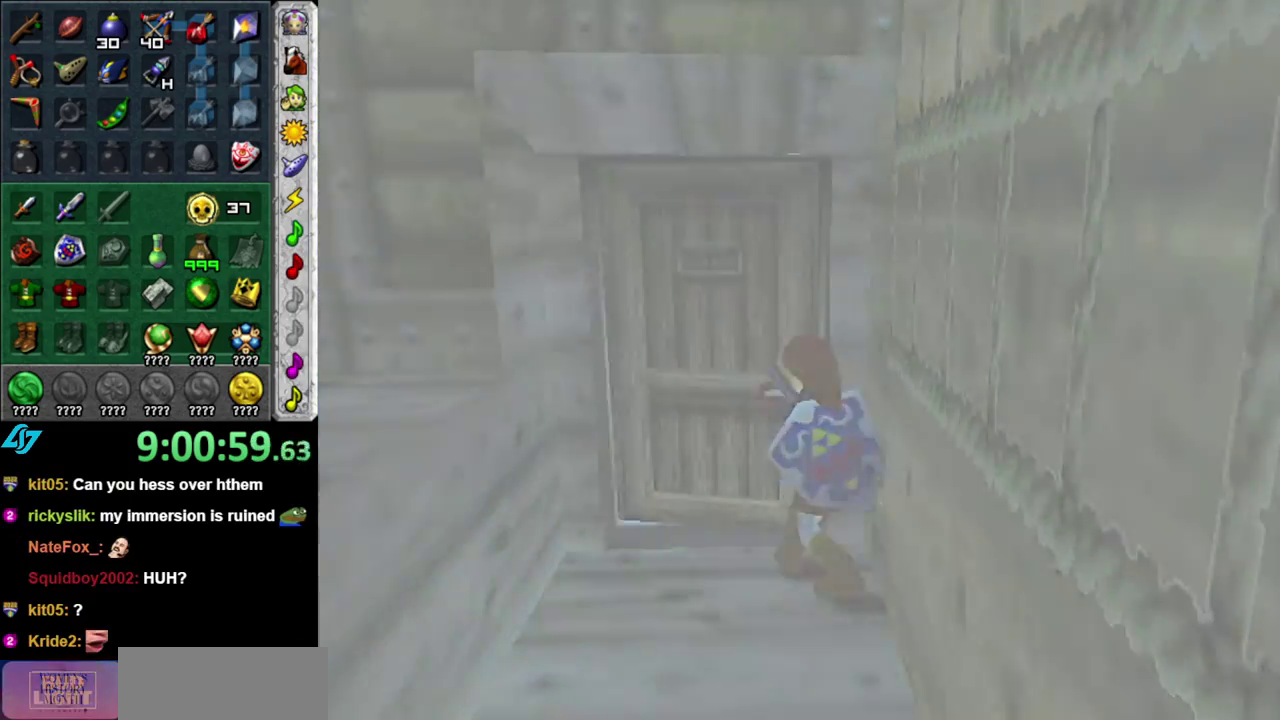
{"buttons": [], "left_stick": "center", "events": []}
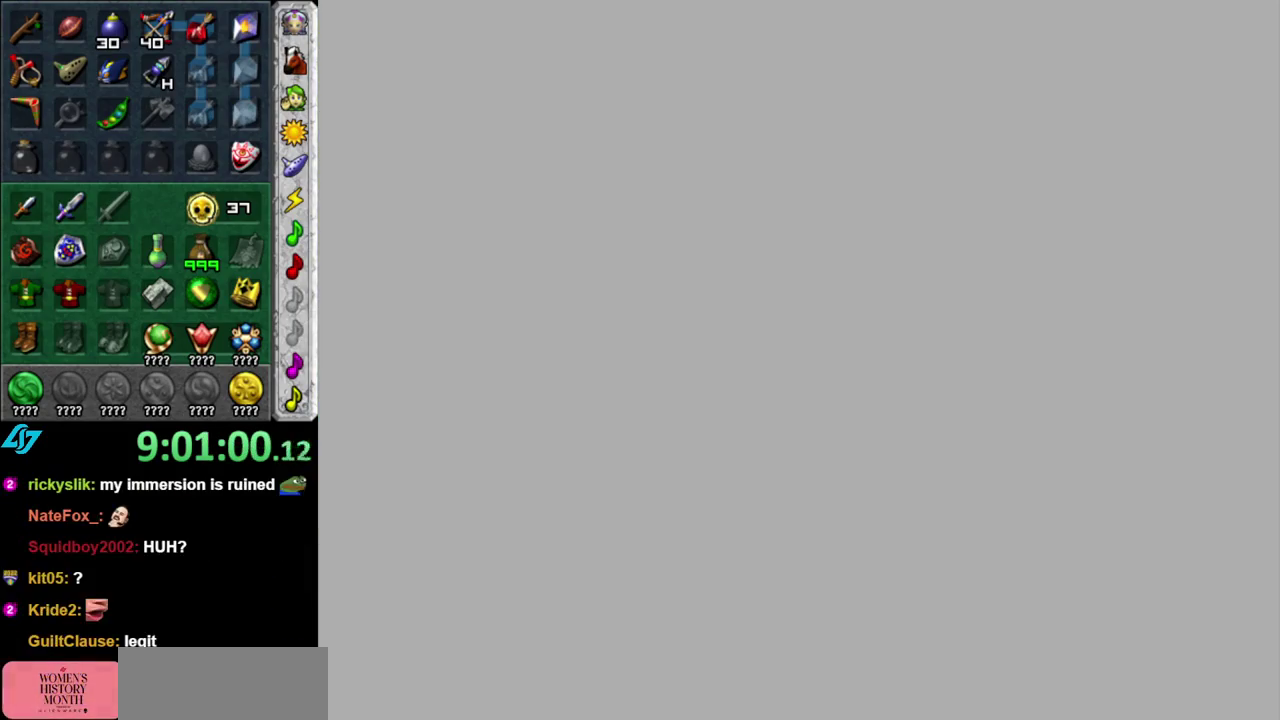
{"buttons": [], "left_stick": "center", "events": []}
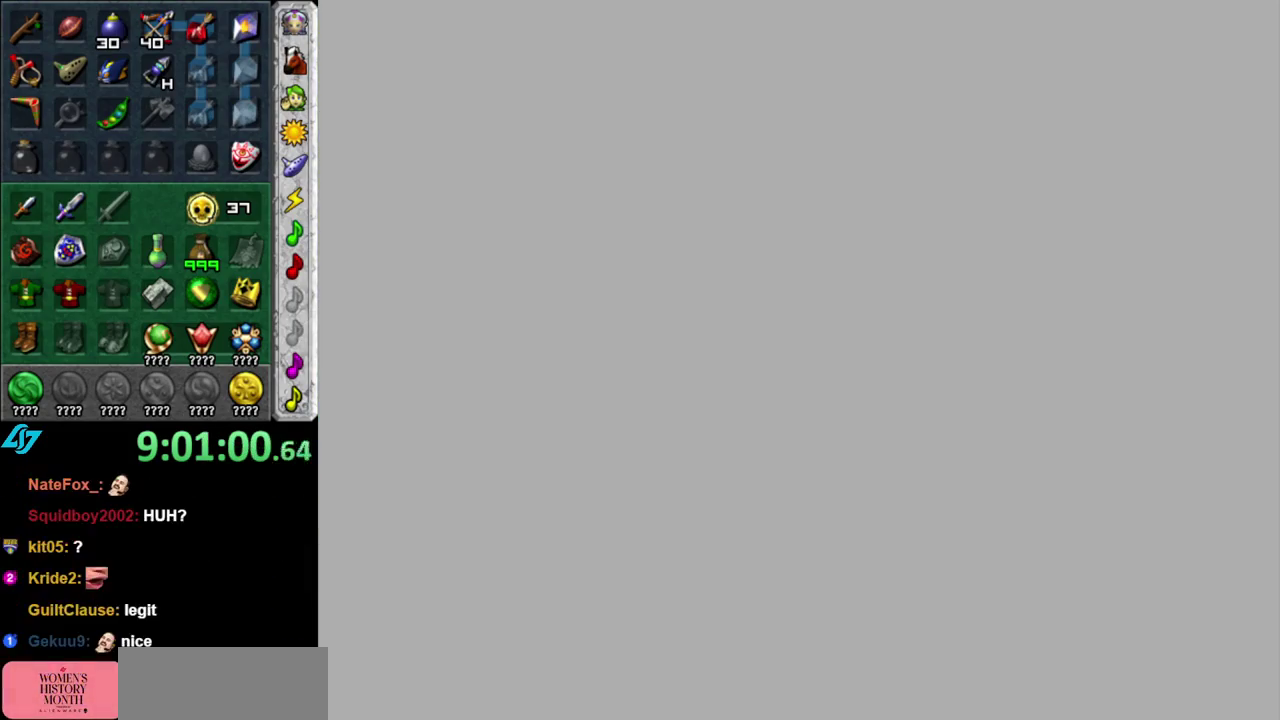
{"buttons": [], "left_stick": "center", "events": []}
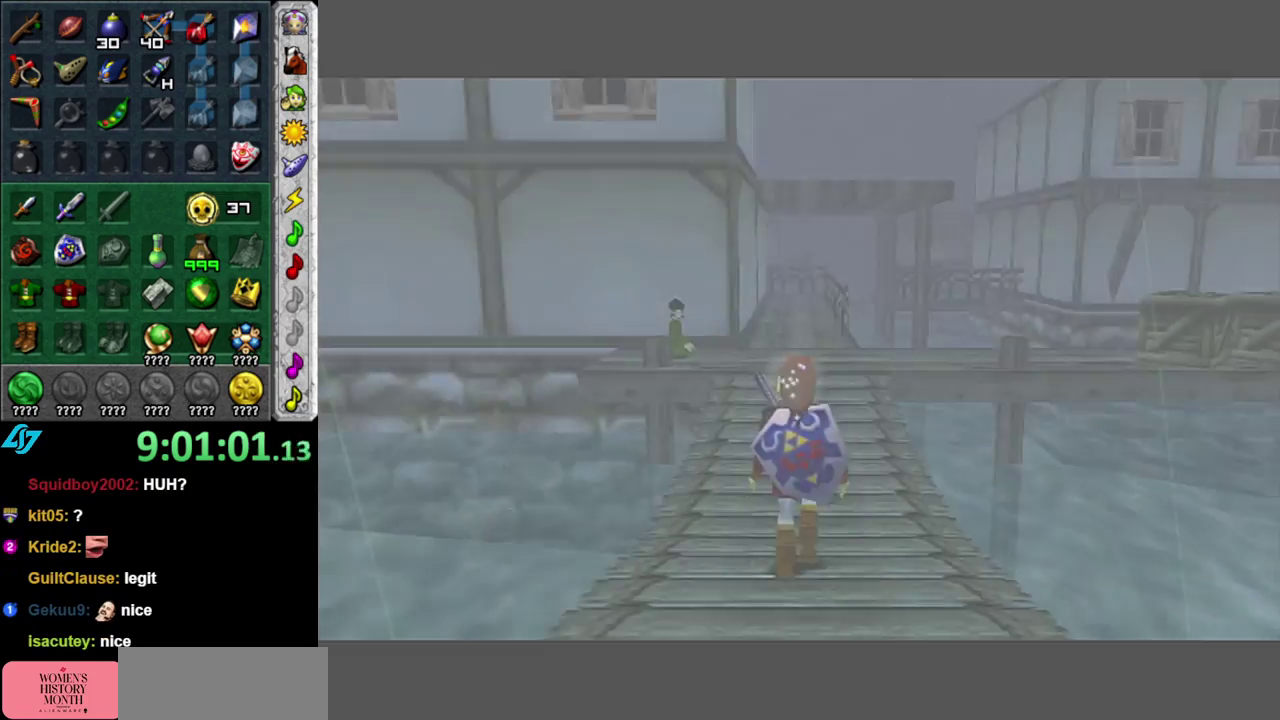
{"buttons": ["L1"], "left_stick": "down", "events": [[117, "left_stick", "up"], [300, "left_stick", "center"], [433, "left_stick", "down"], [483, "L1", "down"]]}
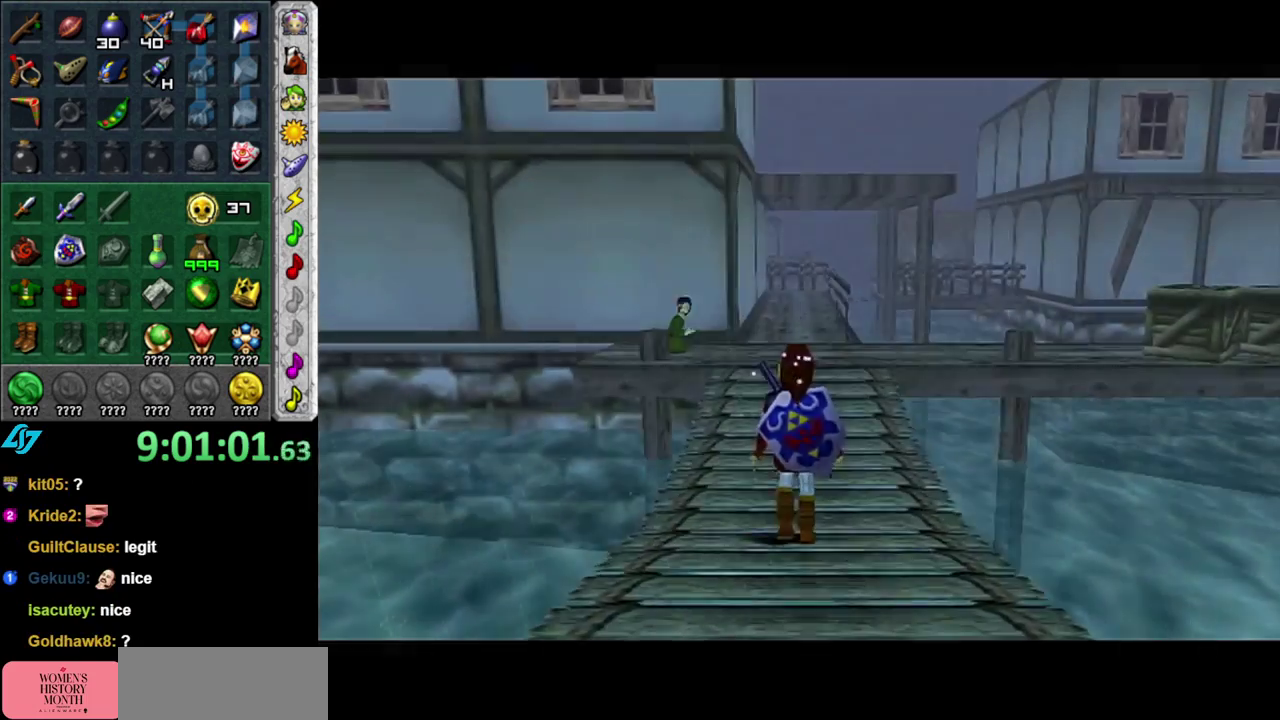
{"buttons": [], "left_stick": "up", "events": [[50, "left_stick", "center"], [233, "L1", "up"], [467, "left_stick", "up"]]}
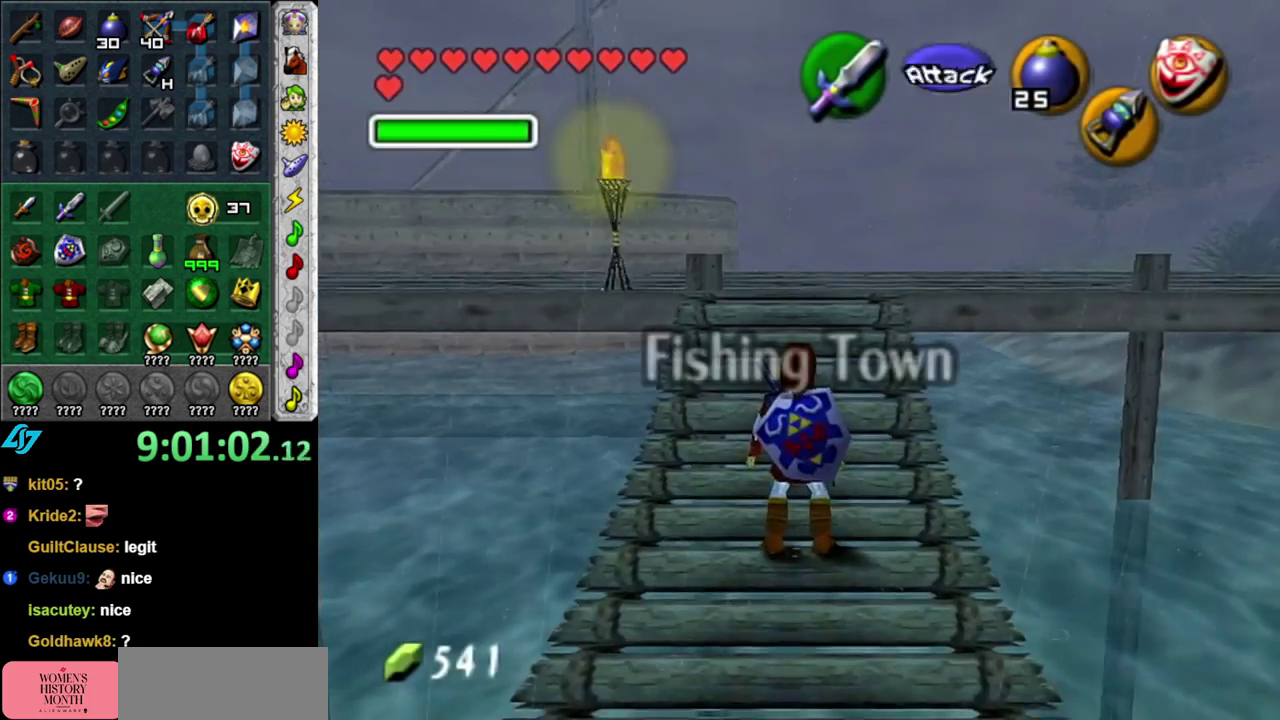
{"buttons": [], "left_stick": "center", "events": [[333, "left_stick", "center"]]}
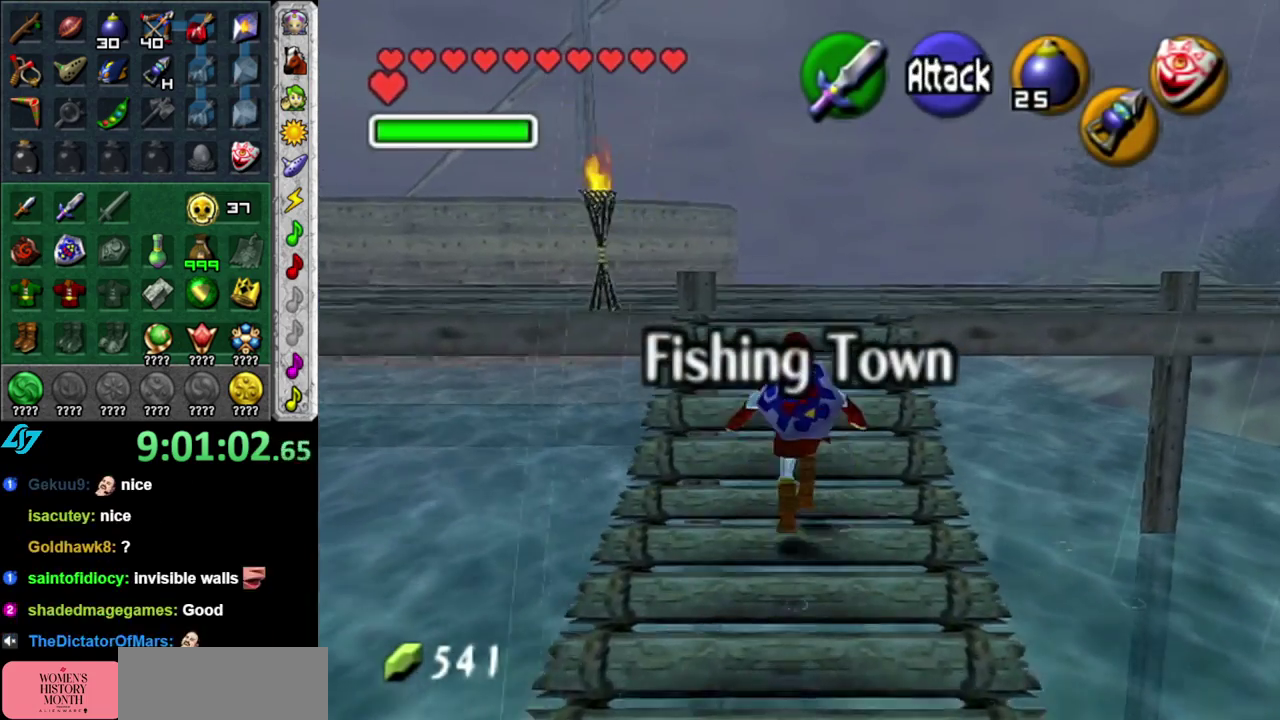
{"buttons": [], "left_stick": "center", "events": [[117, "left_stick", "down"], [233, "L1", "down"], [267, "left_stick", "center"], [417, "L1", "up"]]}
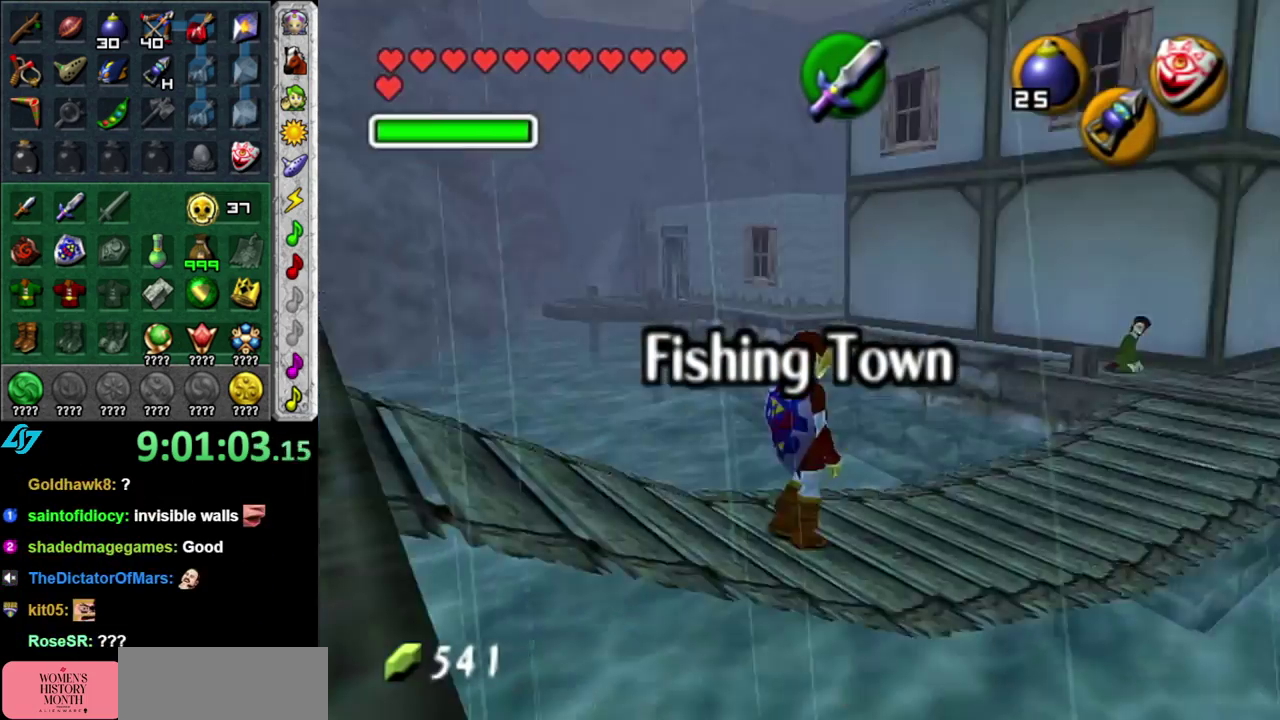
{"buttons": ["A"], "left_stick": "up", "events": [[50, "left_stick", "up"], [400, "A", "down"]]}
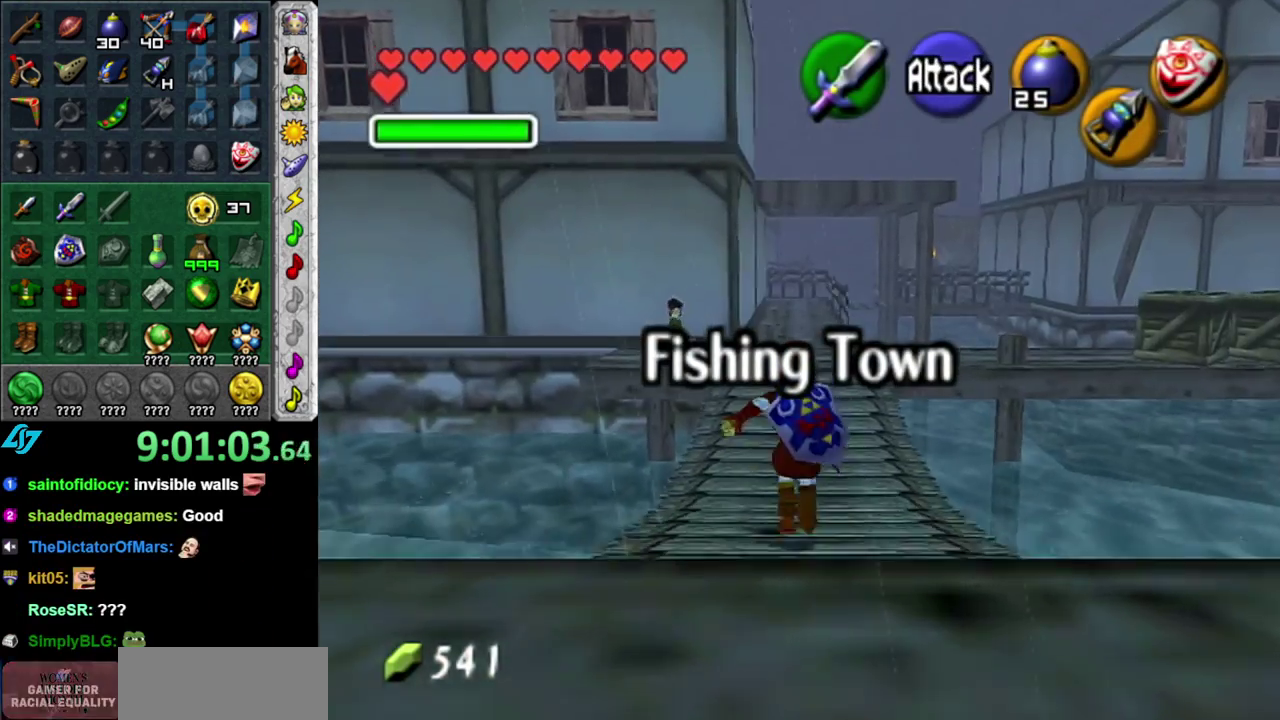
{"buttons": [], "left_stick": "up", "events": [[17, "A", "up"], [83, "A", "down"], [200, "A", "up"]]}
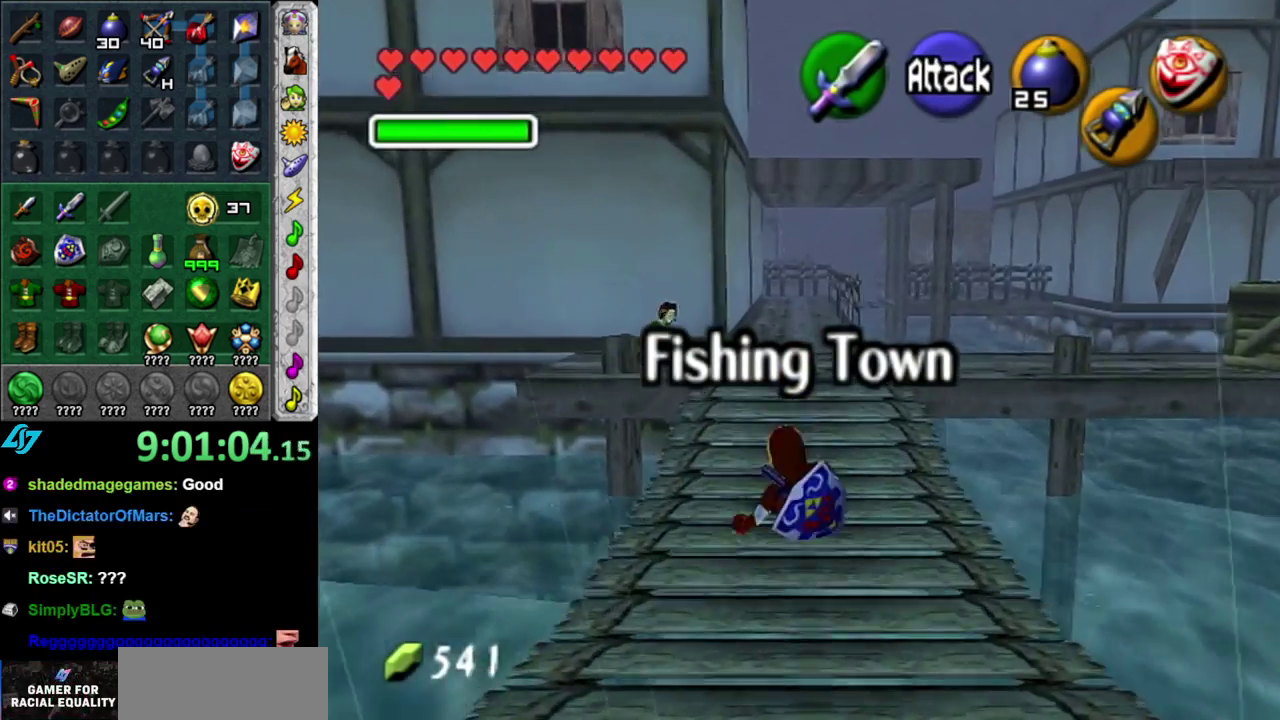
{"buttons": [], "left_stick": "up-right", "events": [[367, "left_stick", "up-right"]]}
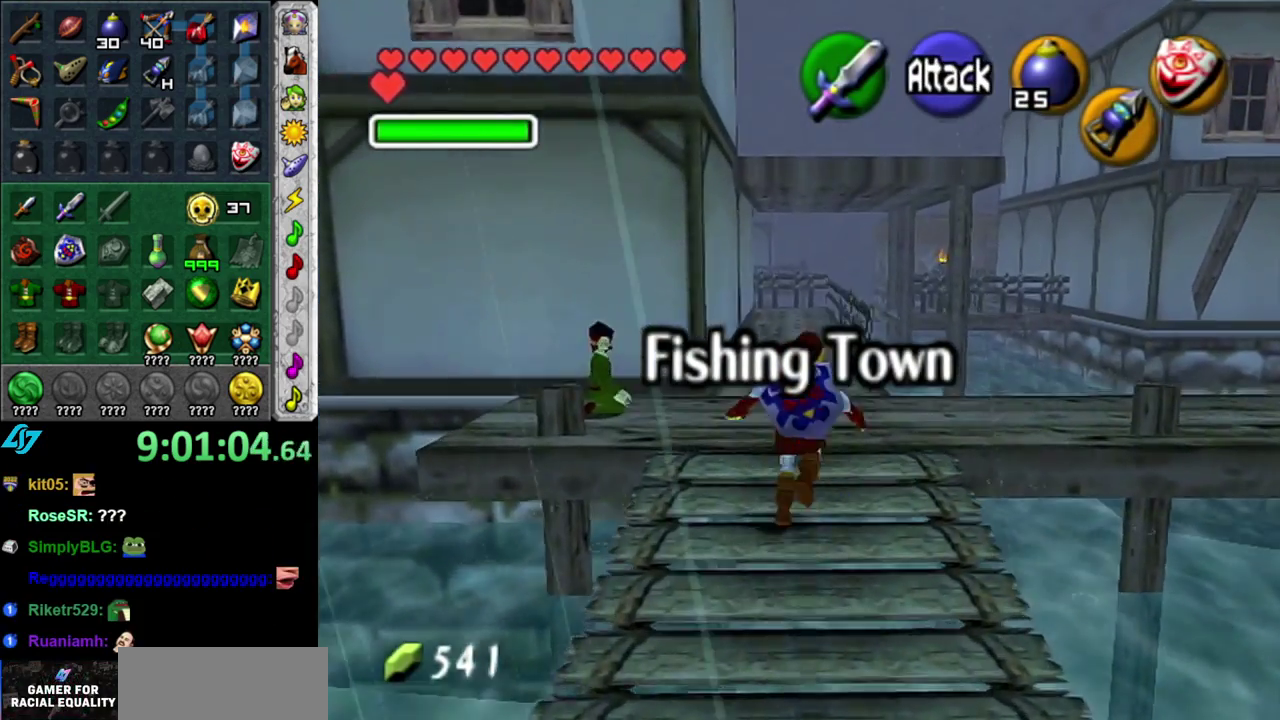
{"buttons": [], "left_stick": "right", "events": [[50, "left_stick", "up"], [300, "left_stick", "up-right"], [400, "left_stick", "right"]]}
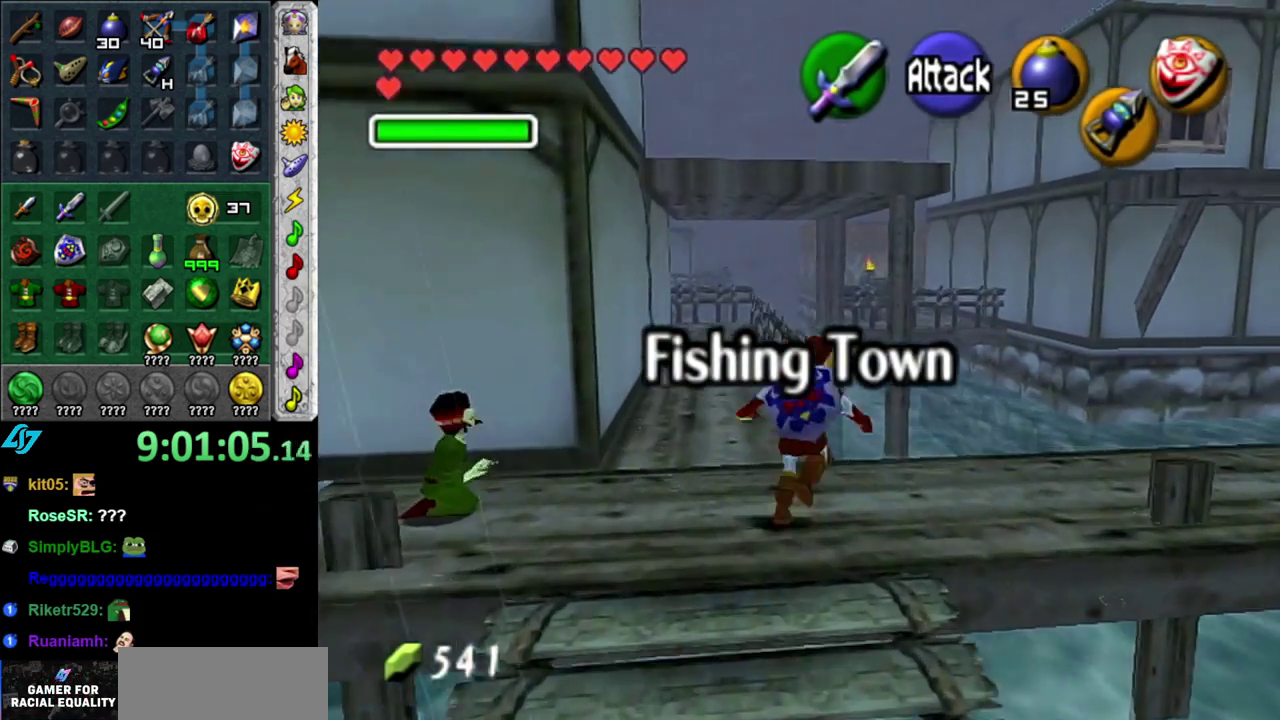
{"buttons": [], "left_stick": "center", "events": [[117, "L1", "down"], [150, "left_stick", "center"], [333, "L1", "up"]]}
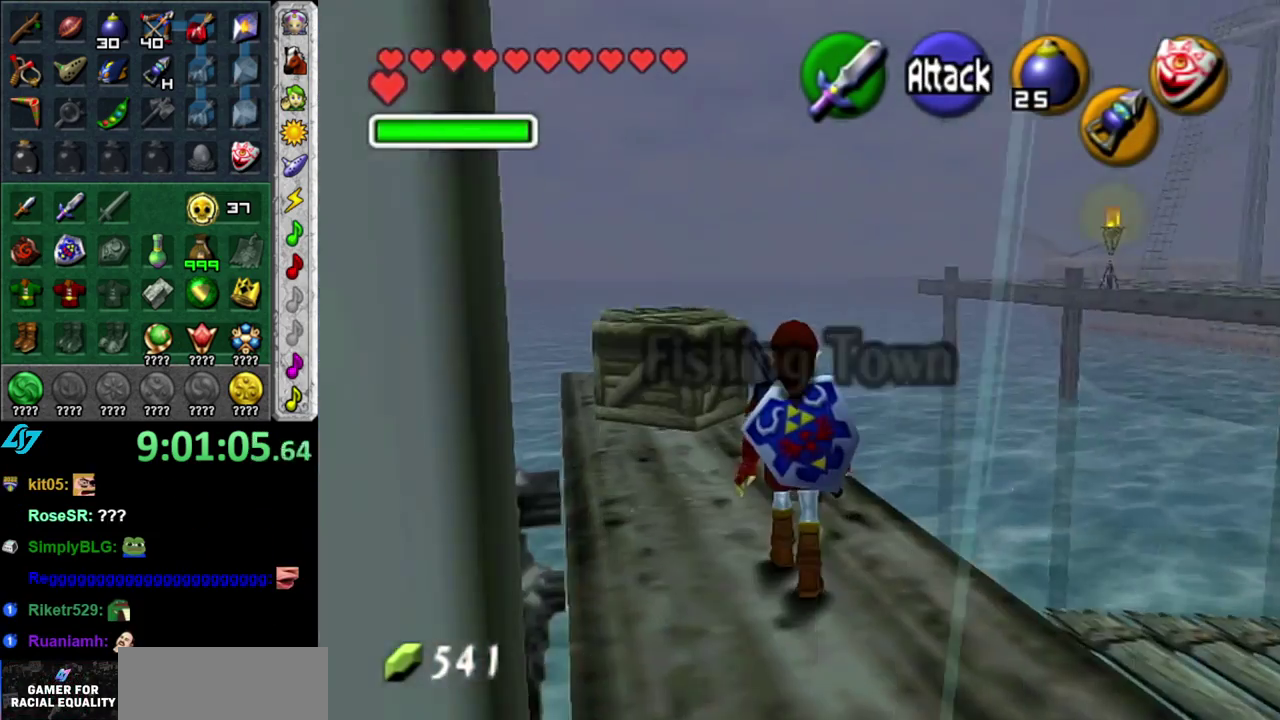
{"buttons": [], "left_stick": "up", "events": [[117, "left_stick", "up"], [200, "left_stick", "up-left"], [450, "left_stick", "up"]]}
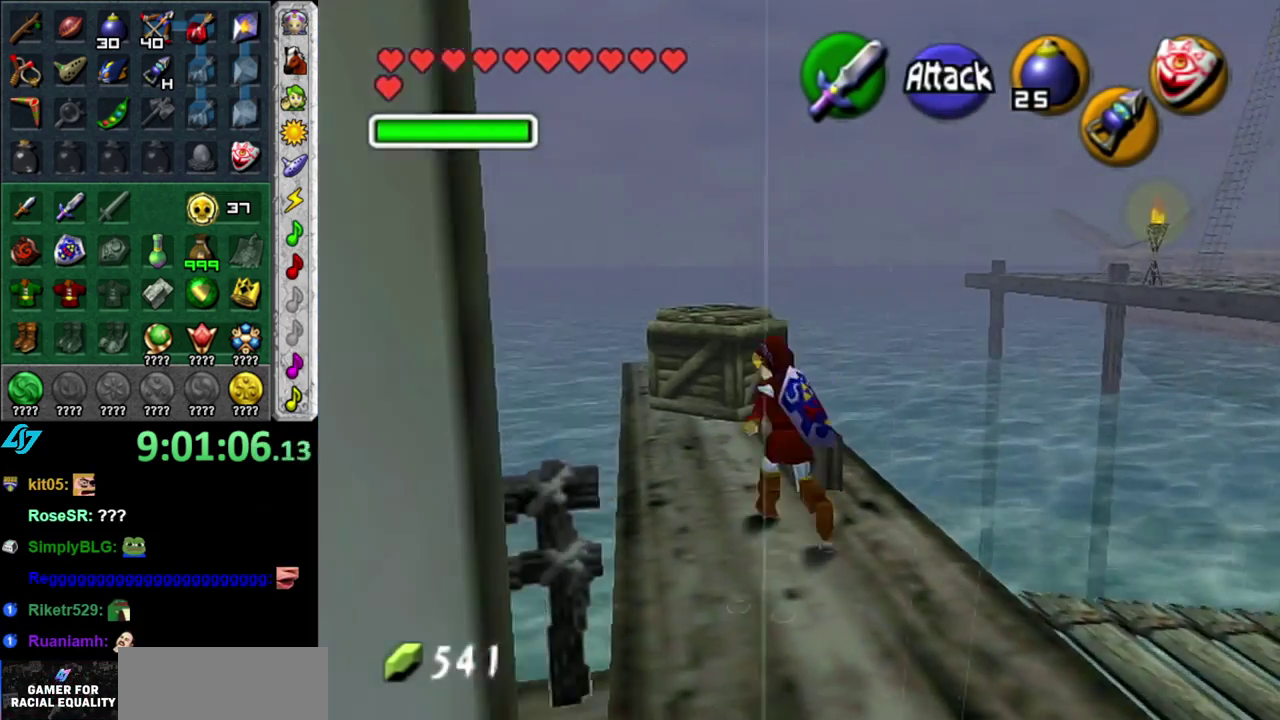
{"buttons": [], "left_stick": "down", "events": [[167, "left_stick", "center"], [367, "left_stick", "down"]]}
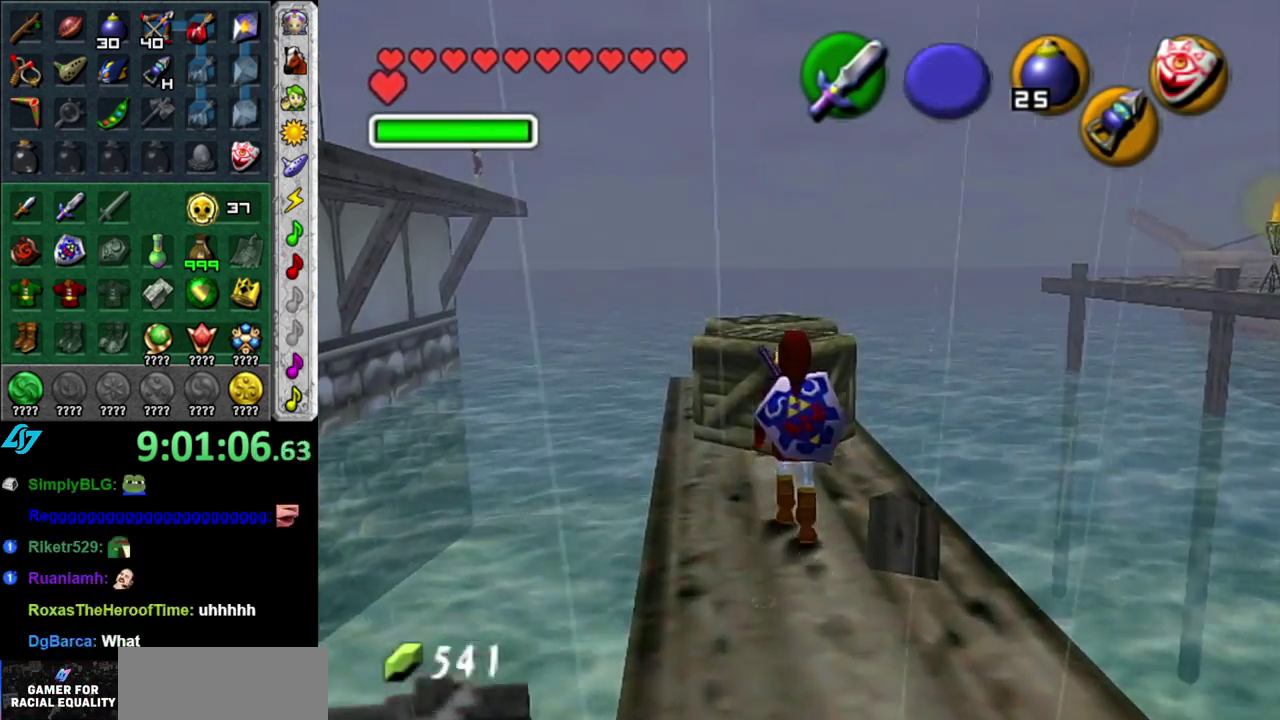
{"buttons": [], "left_stick": "up", "events": [[50, "L1", "down"], [50, "left_stick", "center"], [233, "L1", "up"], [367, "left_stick", "up"]]}
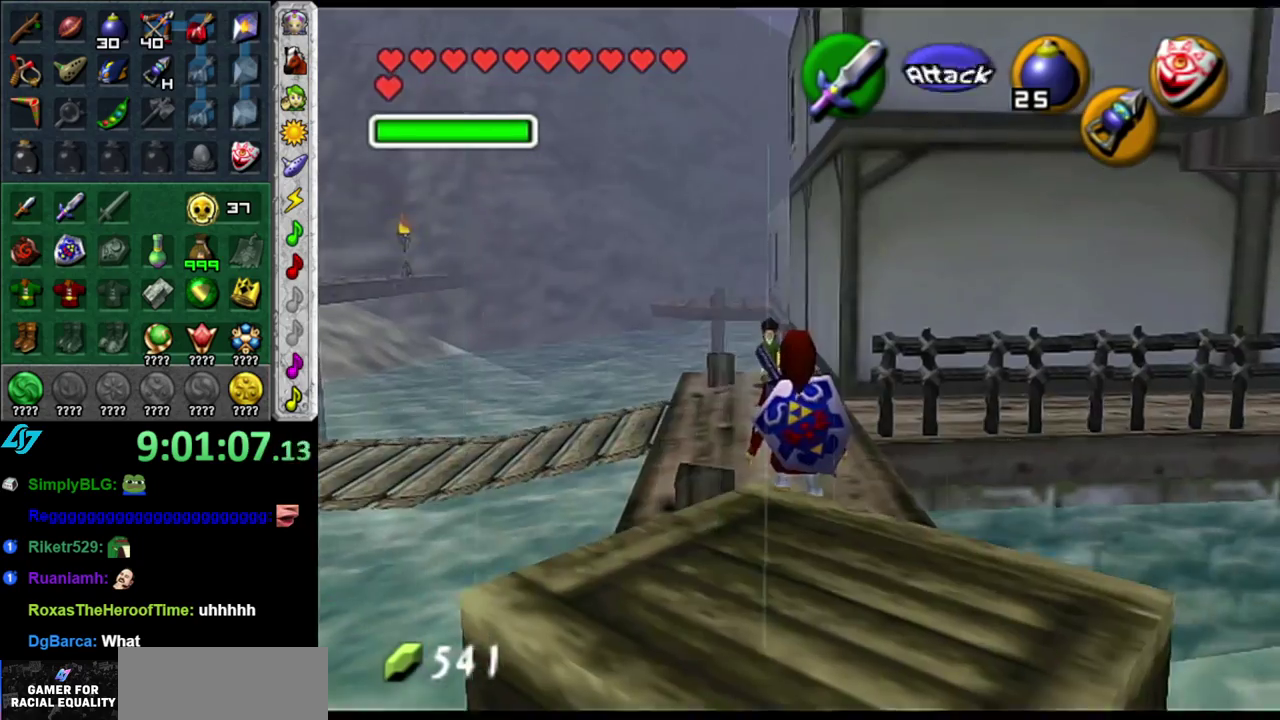
{"buttons": [], "left_stick": "up", "events": []}
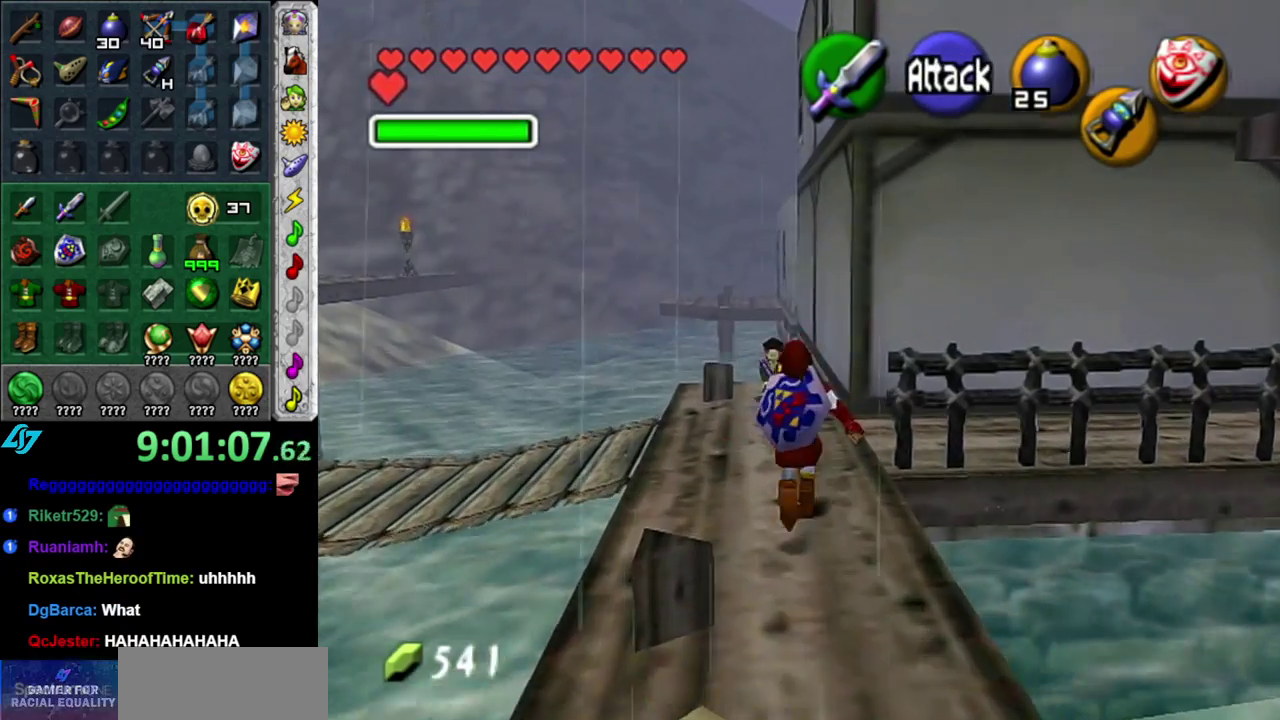
{"buttons": [], "left_stick": "up-right", "events": [[233, "left_stick", "up-right"]]}
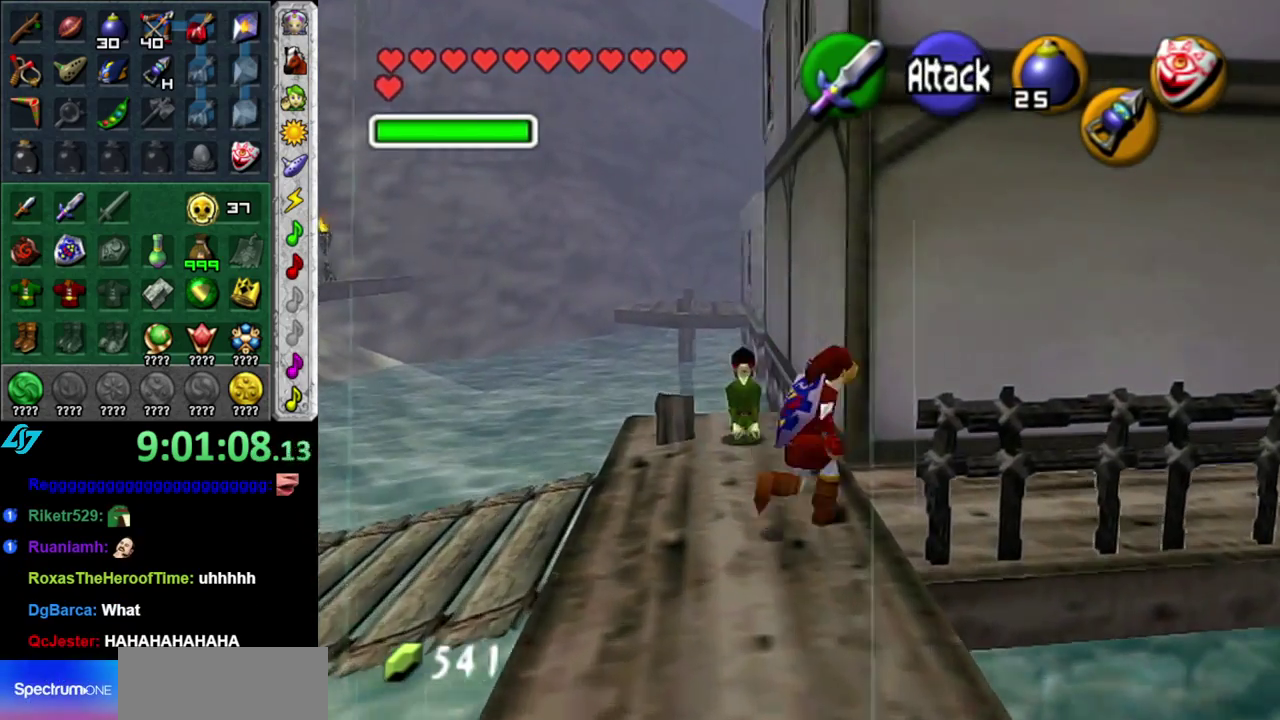
{"buttons": [], "left_stick": "up", "events": [[83, "A", "down"], [183, "L1", "down"], [200, "A", "up"], [333, "left_stick", "up"], [400, "L1", "up"]]}
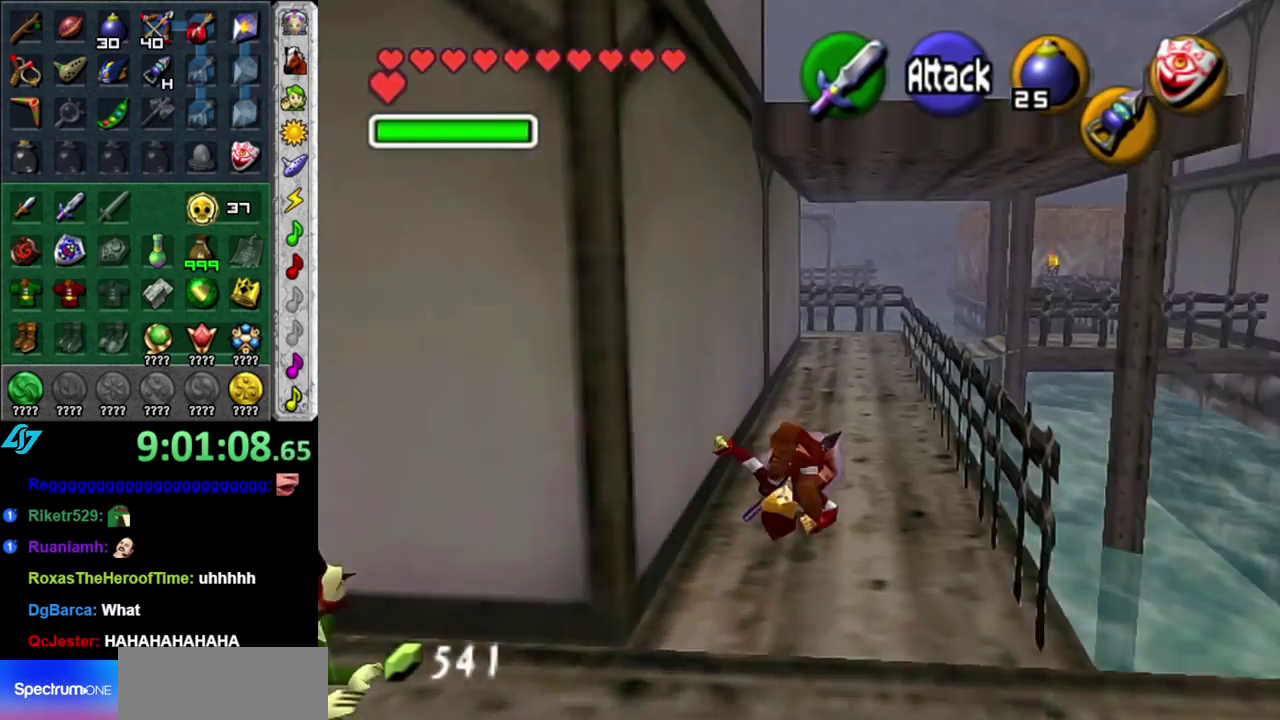
{"buttons": ["A"], "left_stick": "up", "events": [[433, "A", "down"]]}